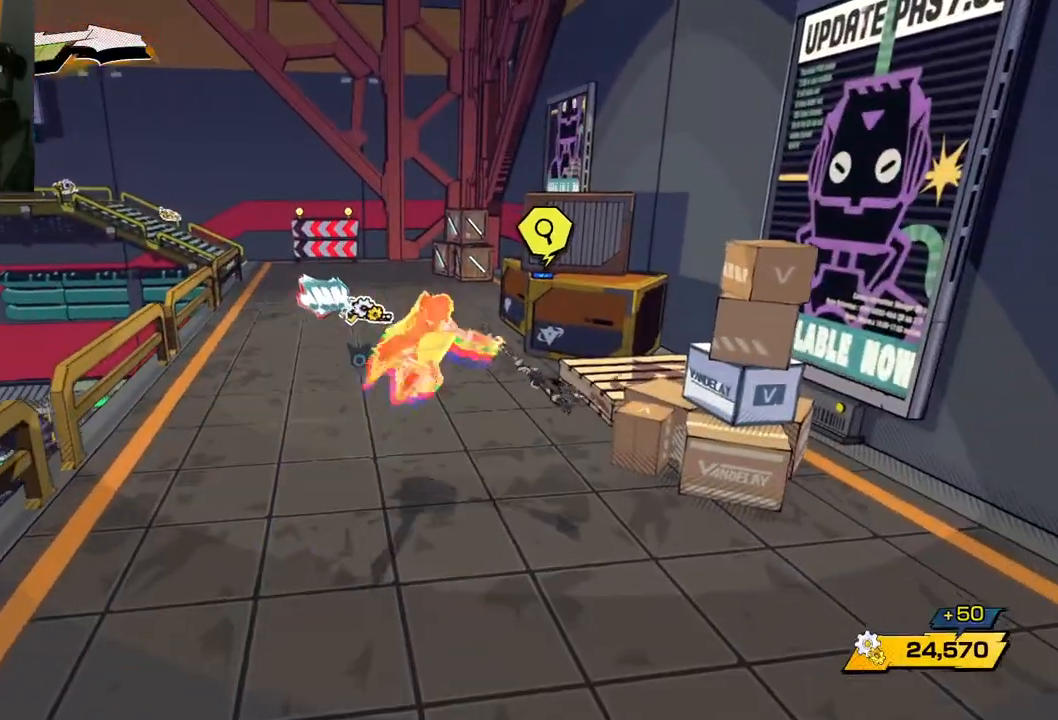
Gameplay with a controller (Xbox layout); each line is a JSON object with the inputs held at the frame after it. "events" lists button and stick changes between this image and that frame as [ms after this image, input, new state], when the widget could be followed in between. Not read: L2 R2.
{"buttons": ["R1"], "left_stick": "up", "right_stick": "center", "events": [[467, "R1", "down"]]}
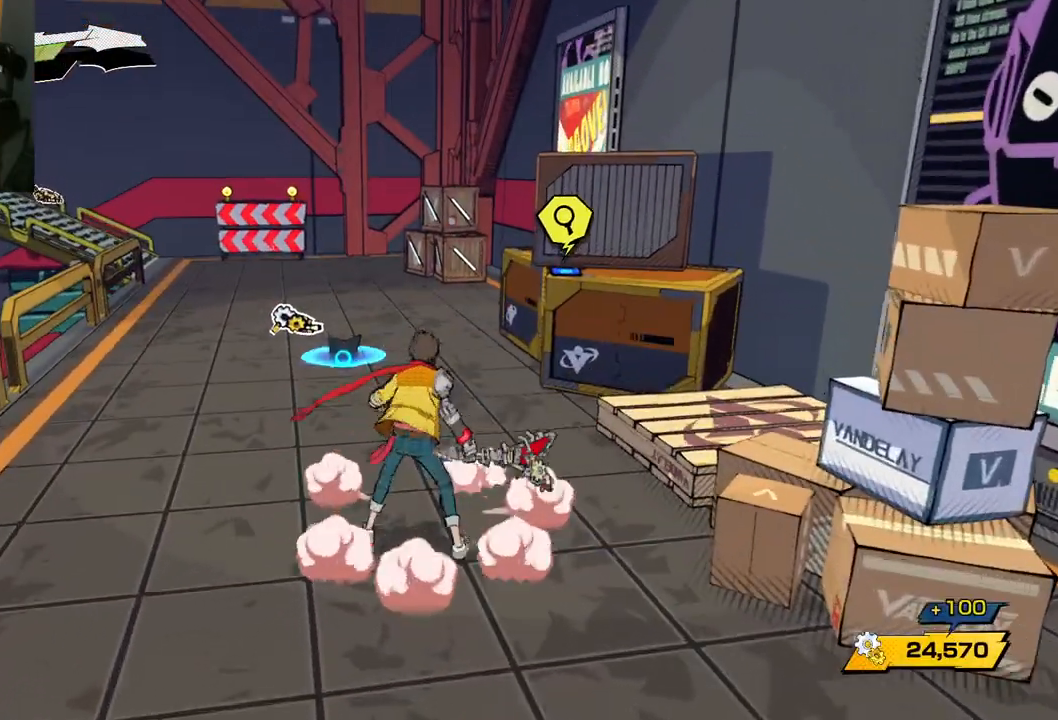
{"buttons": [], "left_stick": "up", "right_stick": "right", "events": [[100, "right_stick", "right"], [117, "R1", "up"]]}
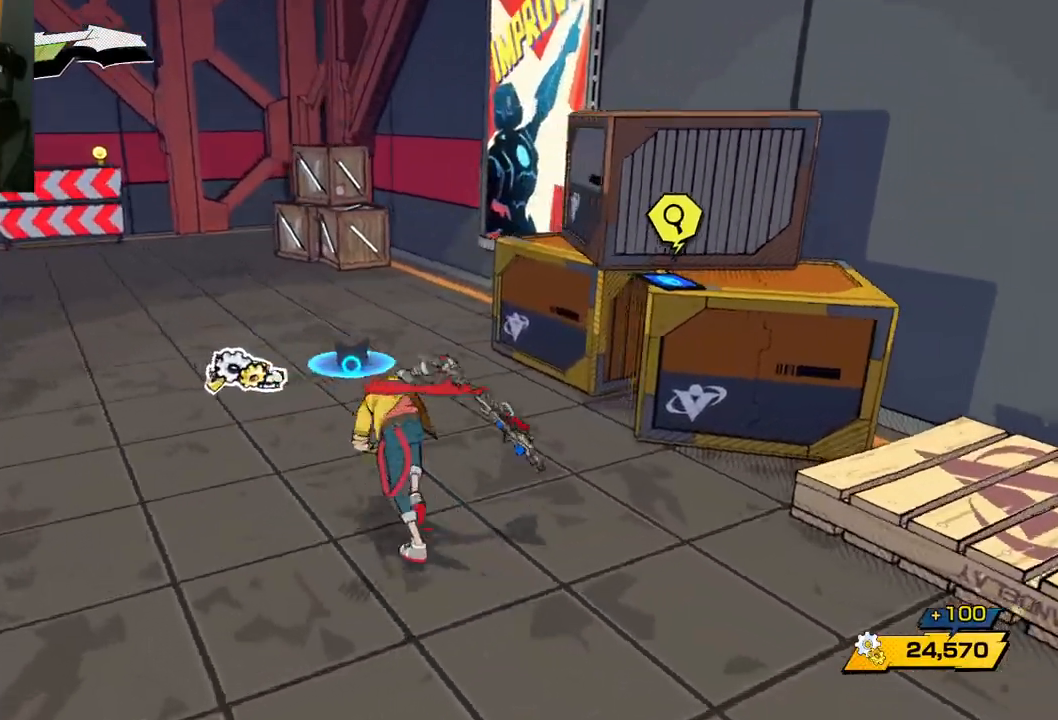
{"buttons": [], "left_stick": "up-right", "right_stick": "center", "events": [[167, "left_stick", "up-right"], [433, "right_stick", "center"]]}
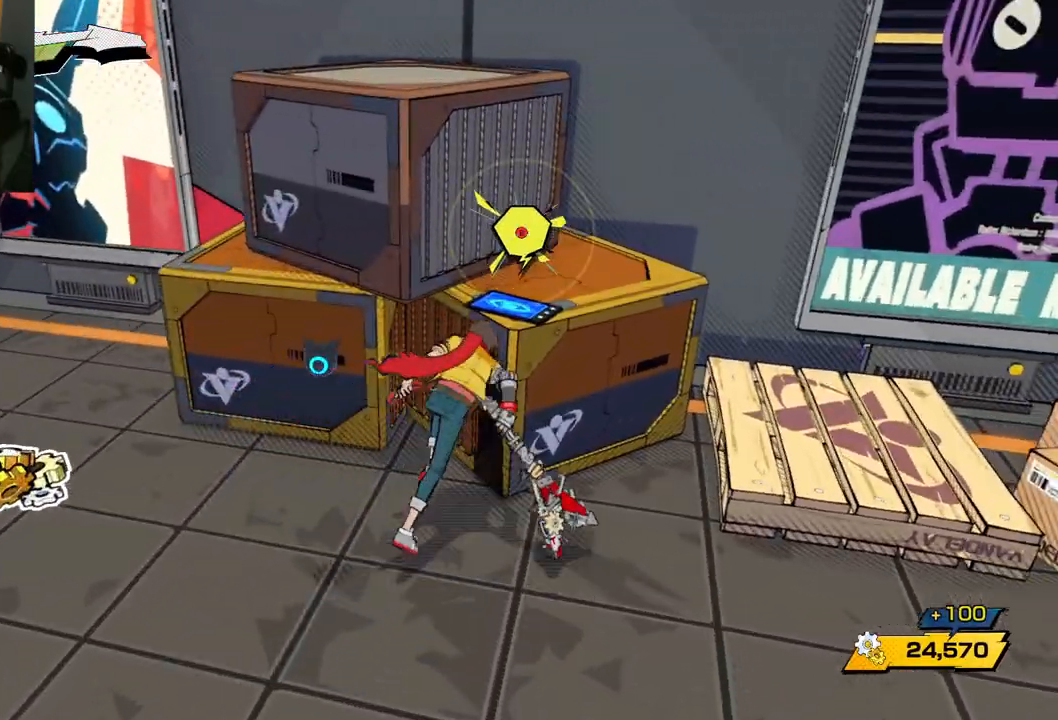
{"buttons": [], "left_stick": "center", "right_stick": "center", "events": [[50, "left_stick", "center"], [117, "B", "down"], [233, "B", "up"]]}
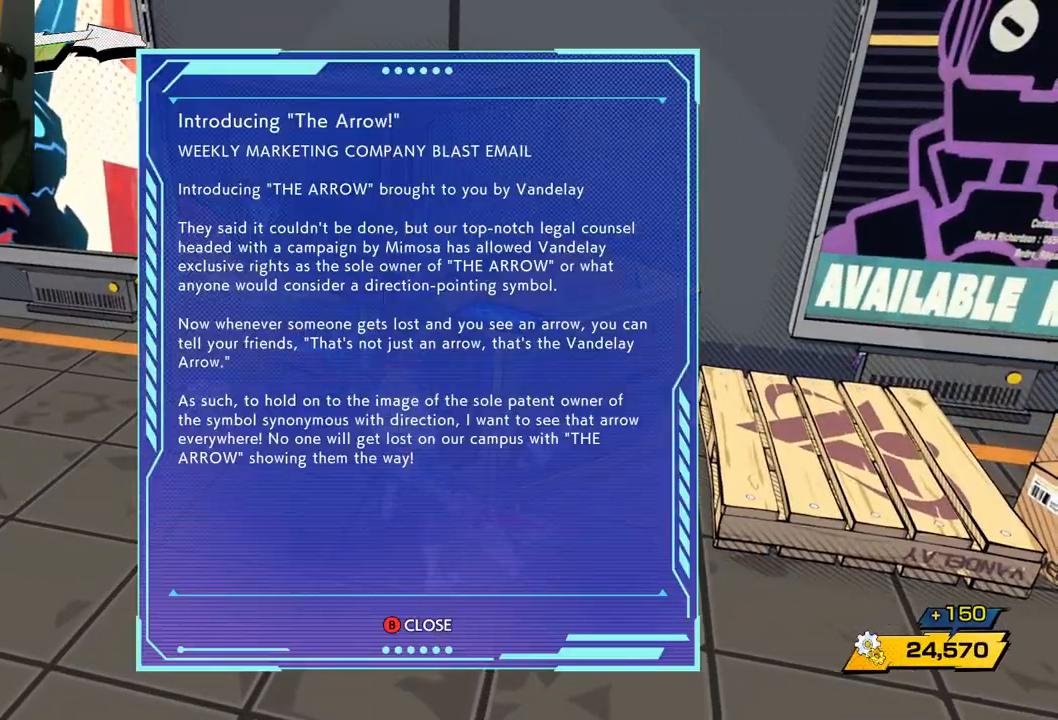
{"buttons": [], "left_stick": "down", "right_stick": "center", "events": [[367, "left_stick", "down"]]}
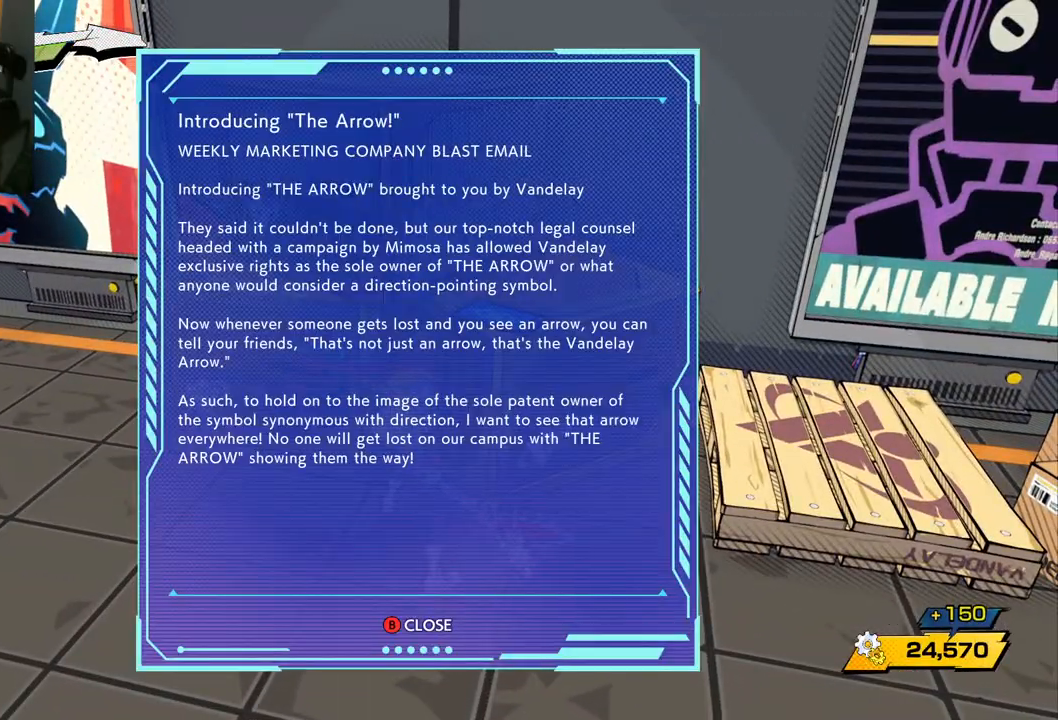
{"buttons": [], "left_stick": "center", "right_stick": "center", "events": [[33, "left_stick", "center"], [183, "left_stick", "right"], [450, "left_stick", "center"]]}
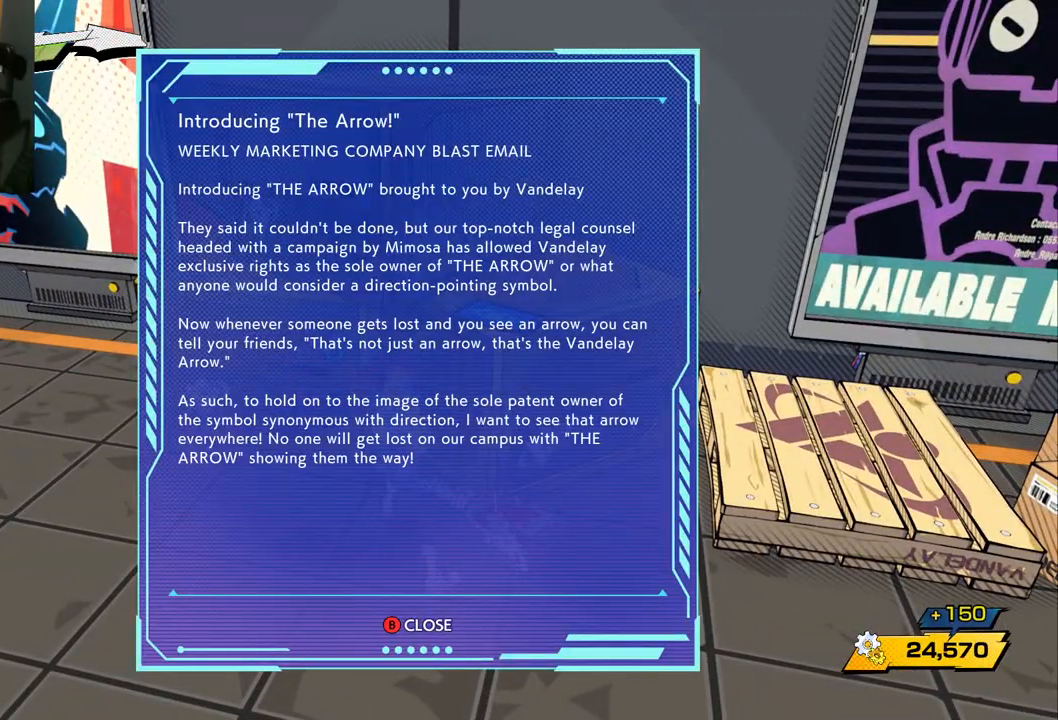
{"buttons": ["B"], "left_stick": "center", "right_stick": "center", "events": [[417, "B", "down"]]}
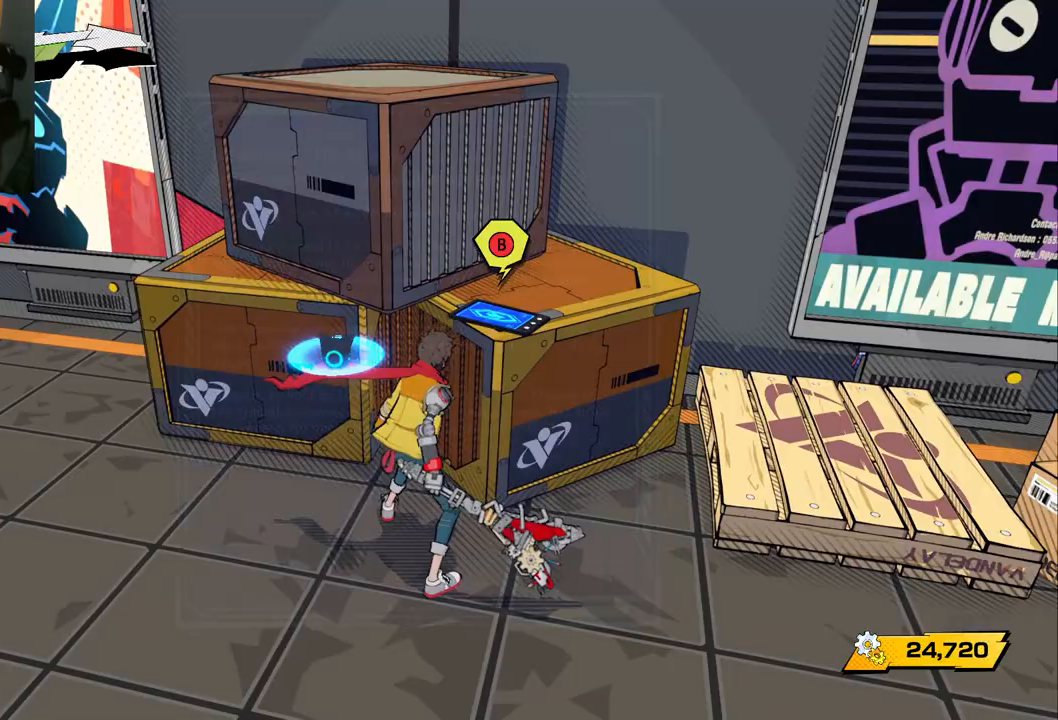
{"buttons": [], "left_stick": "right", "right_stick": "right", "events": [[50, "B", "up"], [150, "left_stick", "right"], [267, "right_stick", "right"]]}
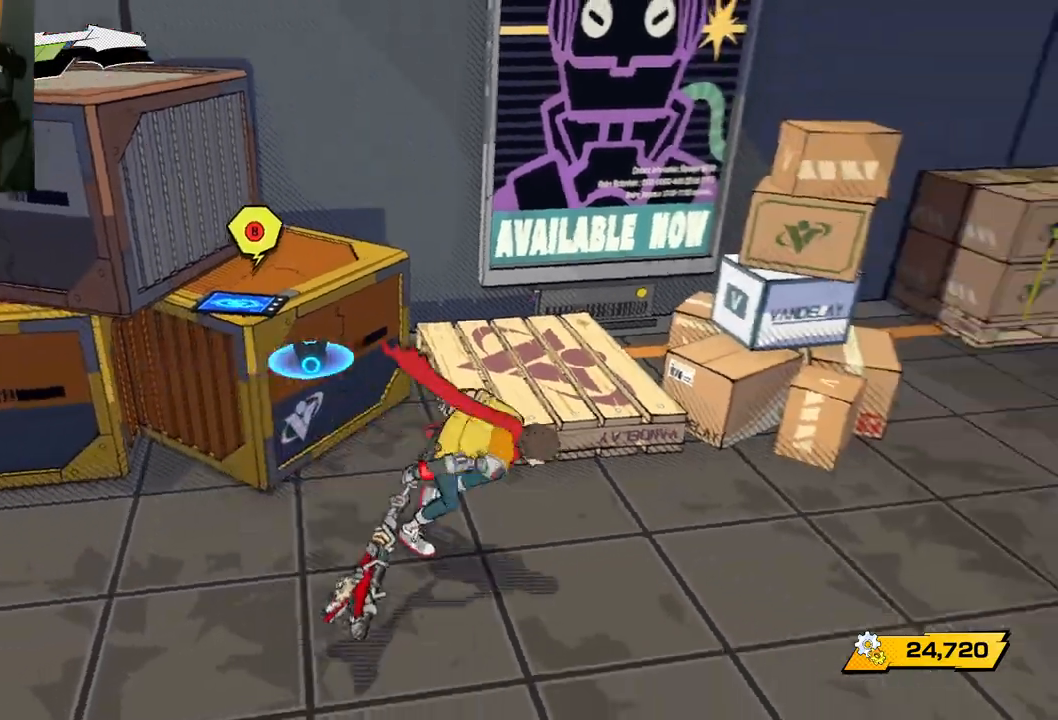
{"buttons": [], "left_stick": "up-right", "right_stick": "center", "events": [[50, "right_stick", "up-right"], [67, "R1", "down"], [167, "R1", "up"], [200, "right_stick", "center"], [317, "left_stick", "up-right"]]}
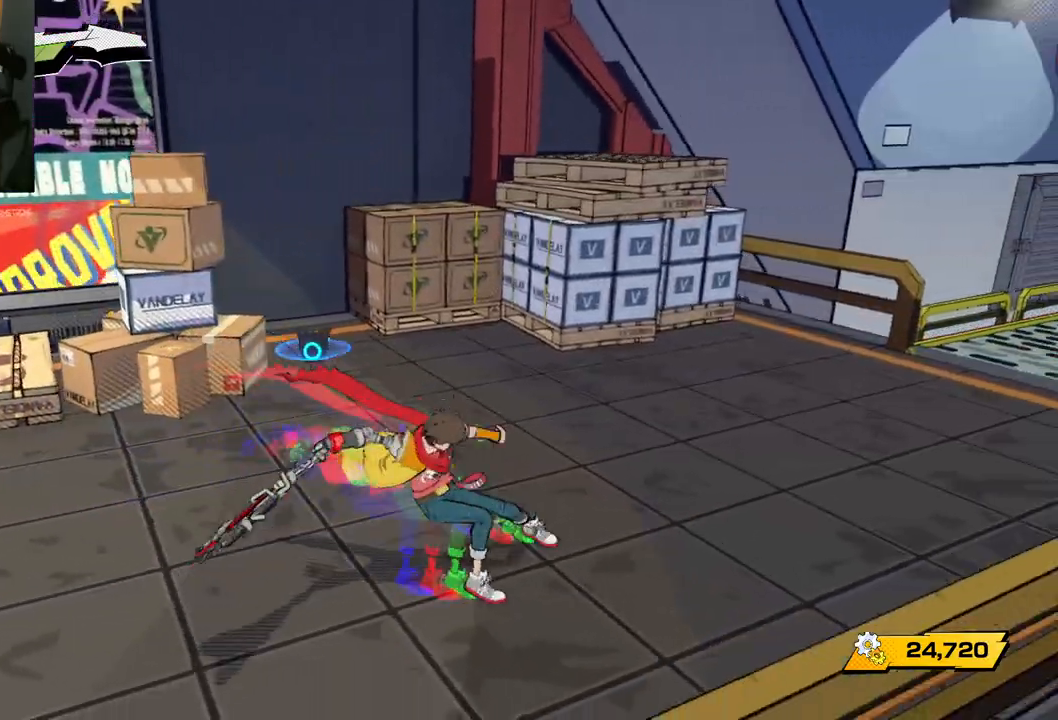
{"buttons": [], "left_stick": "up-left", "right_stick": "left", "events": [[83, "left_stick", "up"], [83, "right_stick", "left"], [200, "left_stick", "up-left"]]}
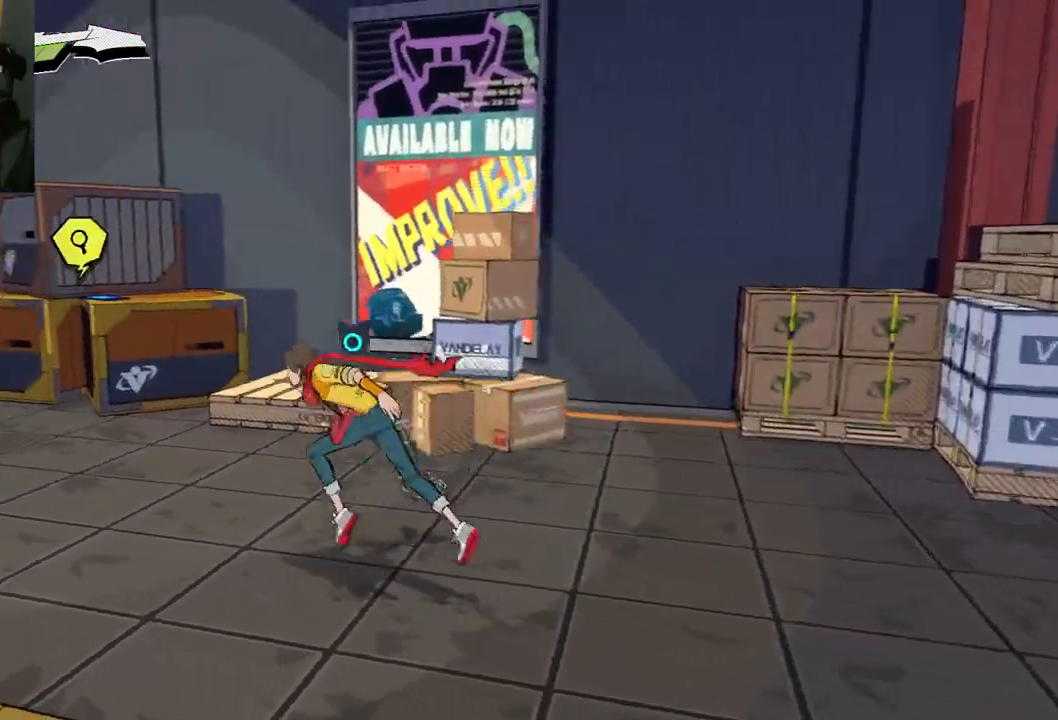
{"buttons": [], "left_stick": "up-left", "right_stick": "left", "events": []}
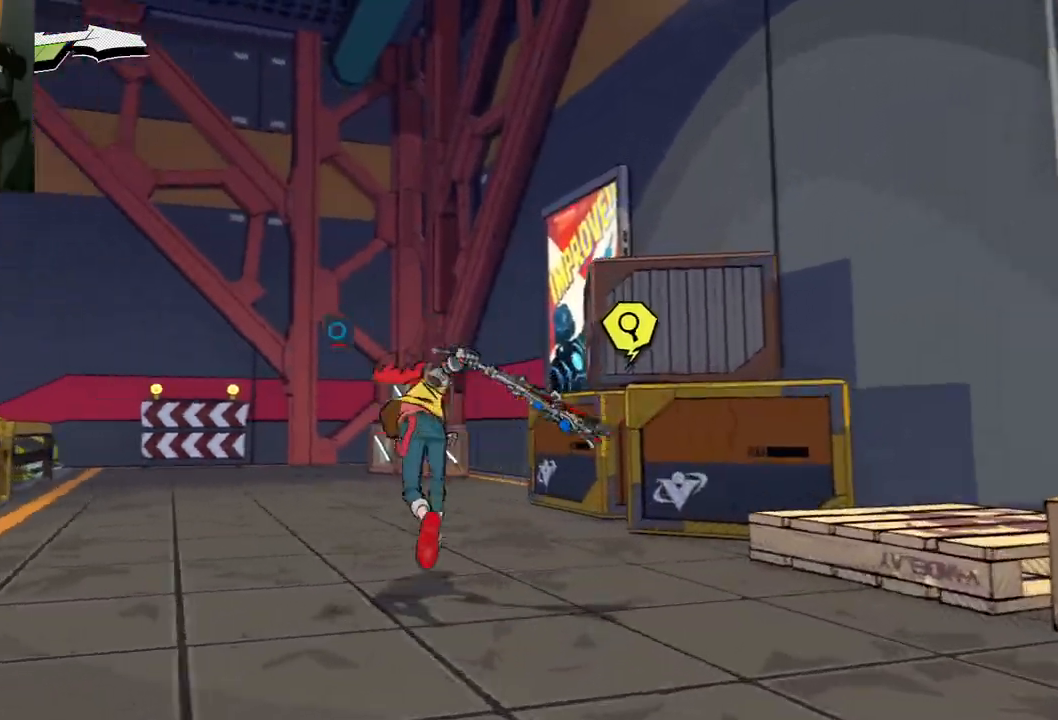
{"buttons": [], "left_stick": "up", "right_stick": "left", "events": [[150, "R1", "down"], [250, "R1", "up"], [250, "left_stick", "up"]]}
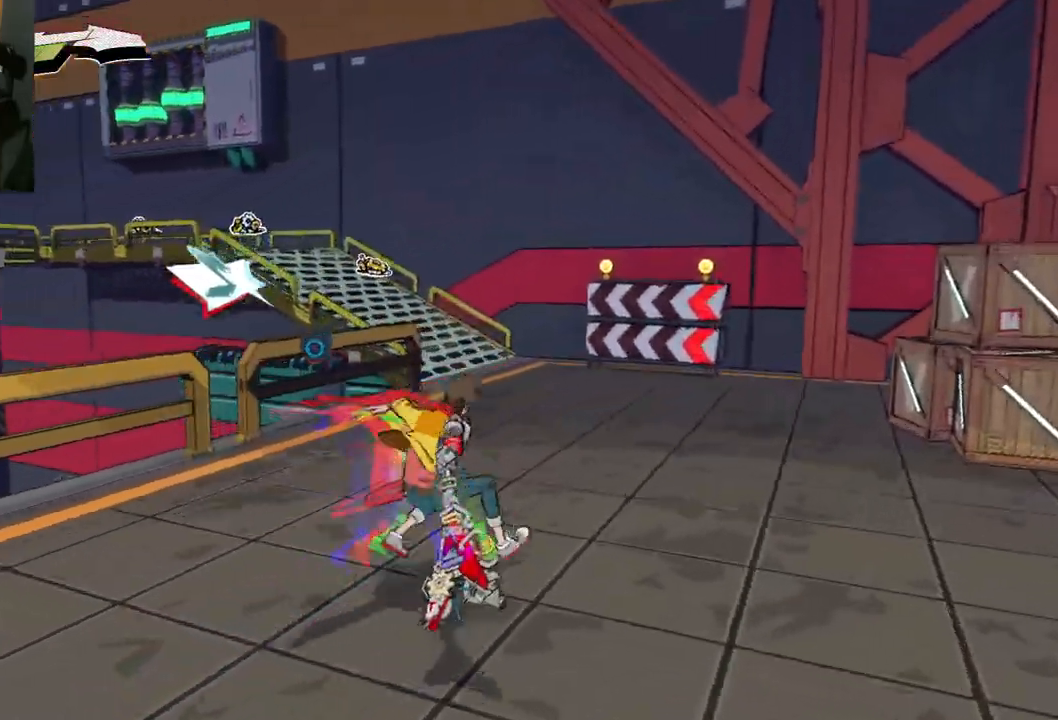
{"buttons": [], "left_stick": "up-right", "right_stick": "left", "events": [[100, "R1", "down"], [200, "R1", "up"], [200, "left_stick", "up-right"]]}
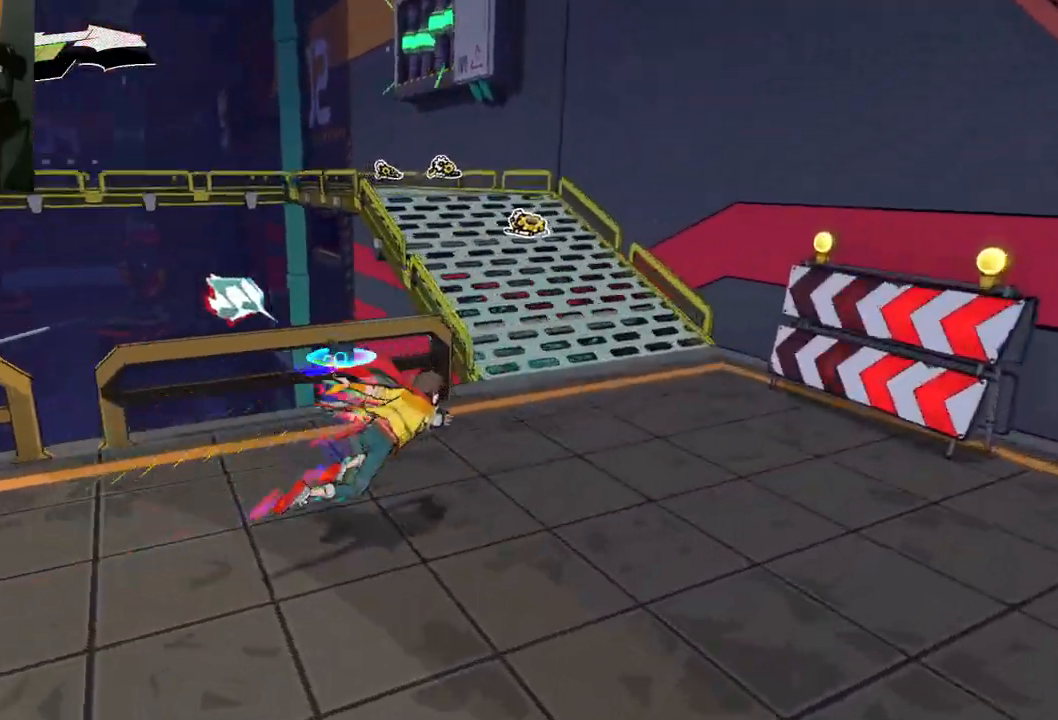
{"buttons": [], "left_stick": "up-right", "right_stick": "left", "events": [[33, "R1", "down"], [133, "R1", "up"]]}
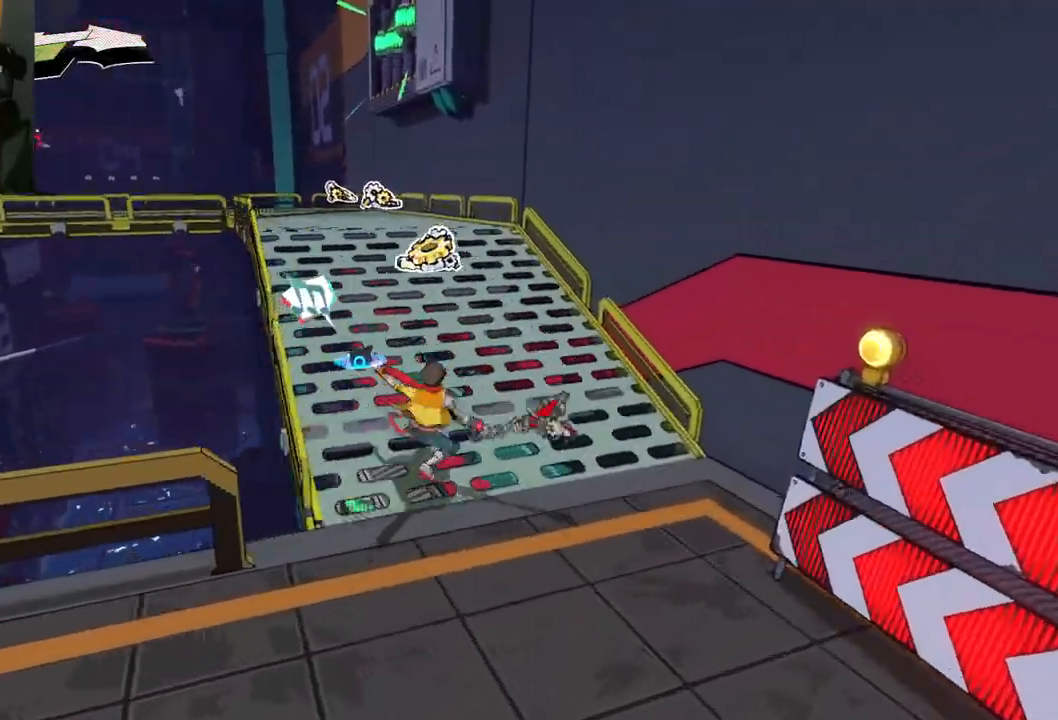
{"buttons": [], "left_stick": "up", "right_stick": "left", "events": [[250, "left_stick", "up"], [350, "R1", "down"], [483, "R1", "up"]]}
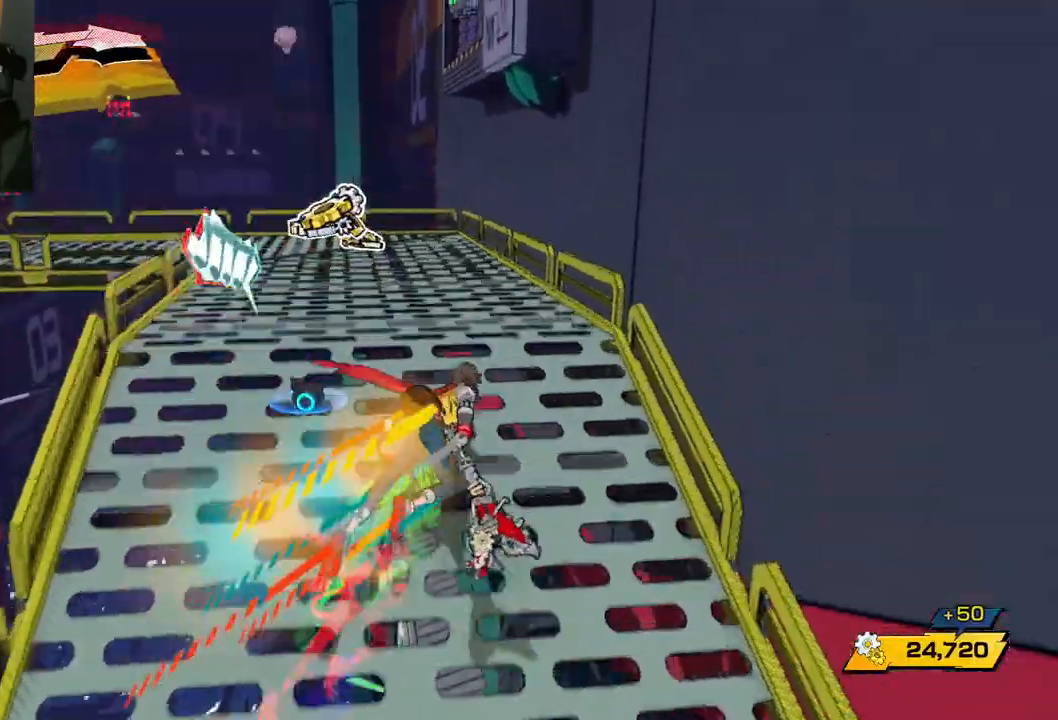
{"buttons": [], "left_stick": "up", "right_stick": "left", "events": [[283, "R1", "down"], [433, "R1", "up"]]}
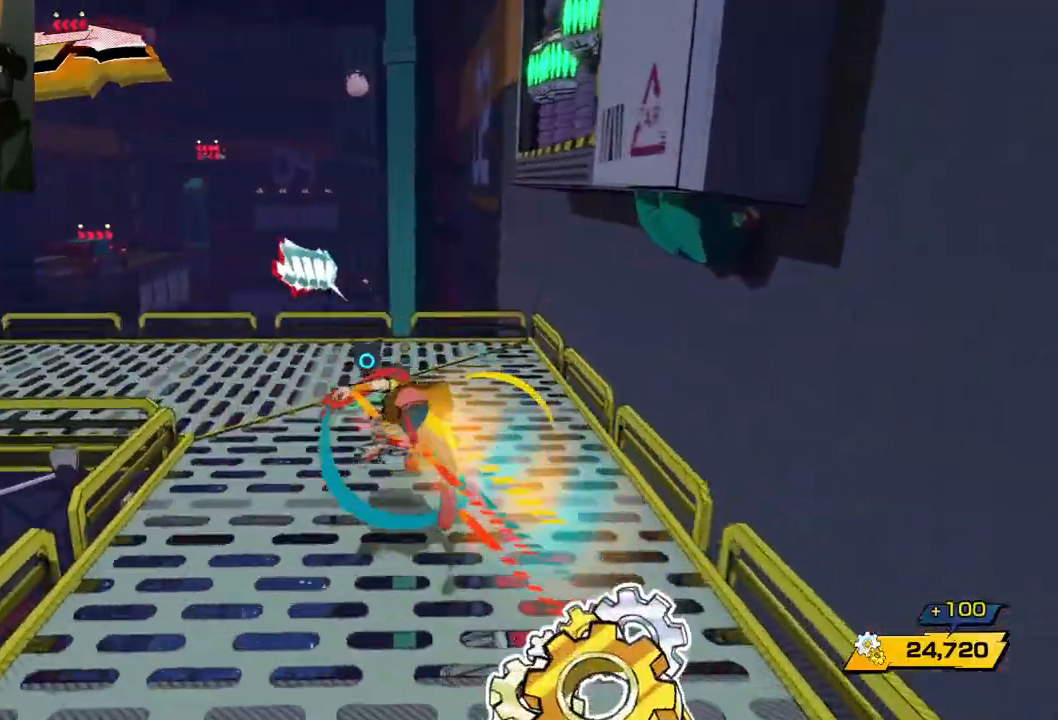
{"buttons": [], "left_stick": "up", "right_stick": "left", "events": []}
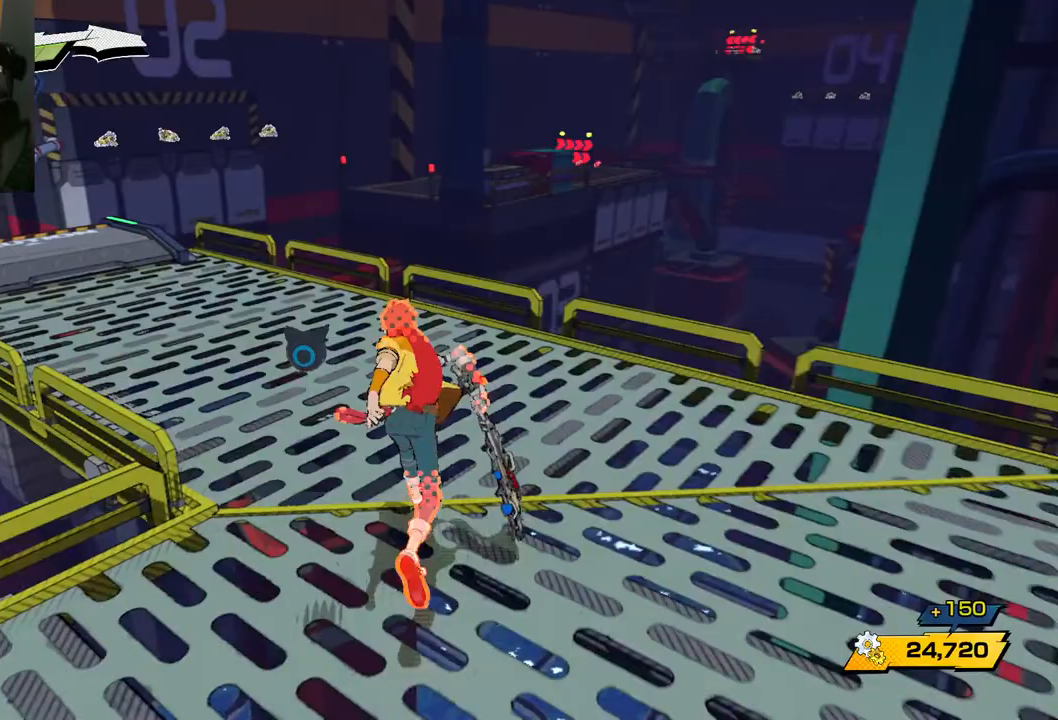
{"buttons": [], "left_stick": "up", "right_stick": "up-left", "events": [[367, "right_stick", "up-left"]]}
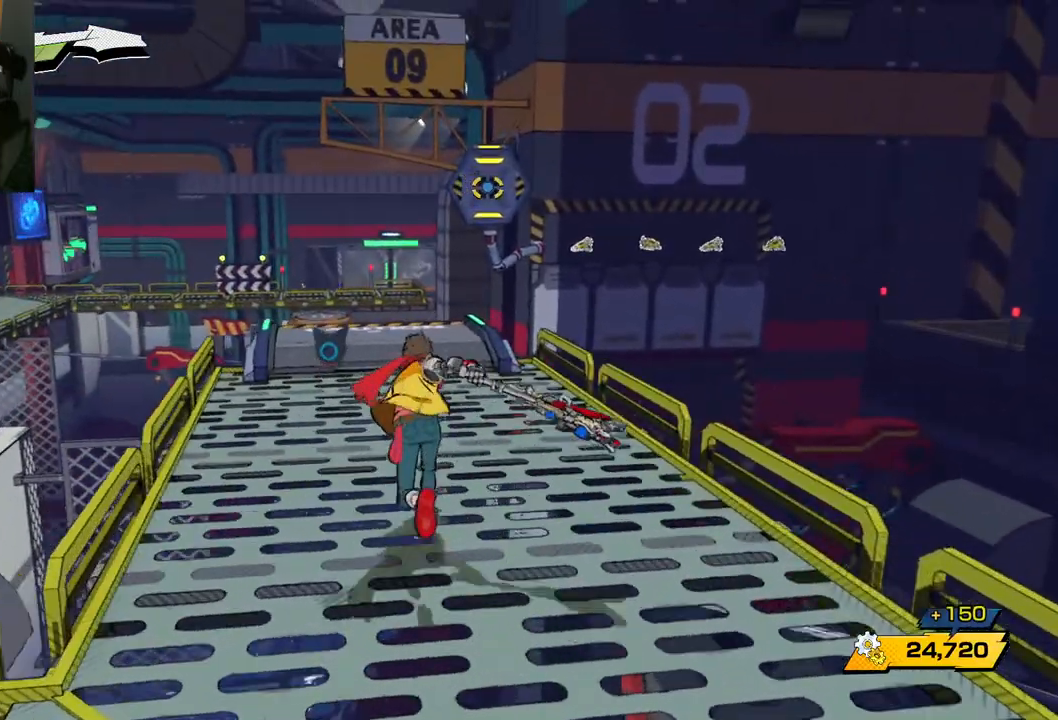
{"buttons": [], "left_stick": "up", "right_stick": "center", "events": [[50, "right_stick", "center"], [117, "right_stick", "up-left"], [183, "right_stick", "left"], [433, "right_stick", "center"]]}
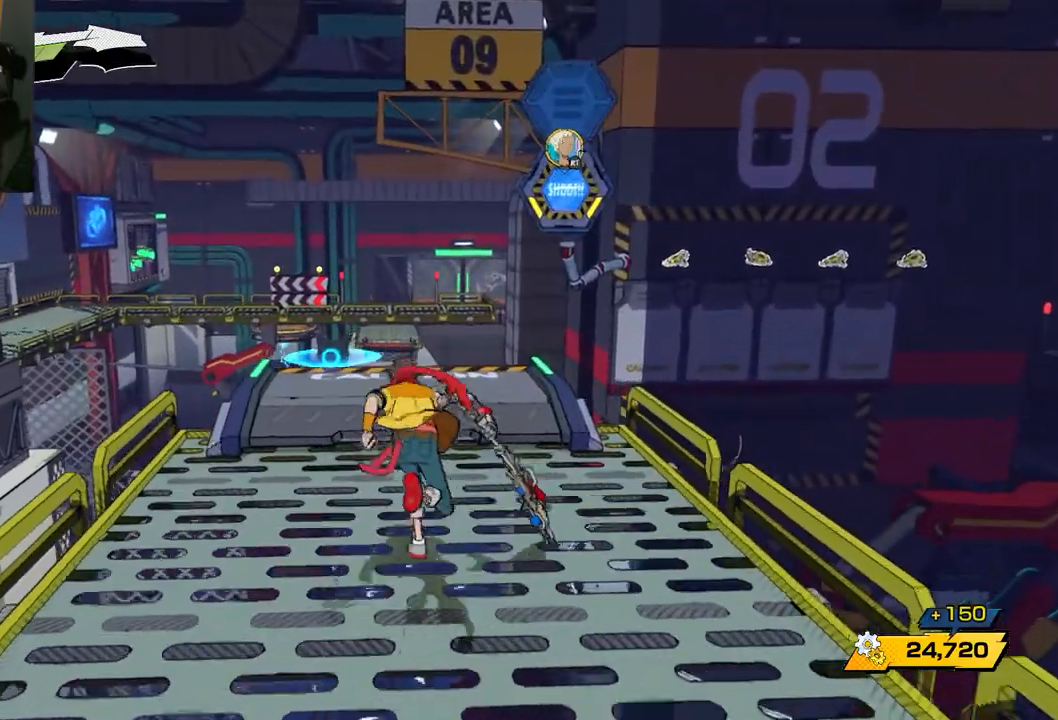
{"buttons": [], "left_stick": "center", "right_stick": "center", "events": [[400, "left_stick", "center"]]}
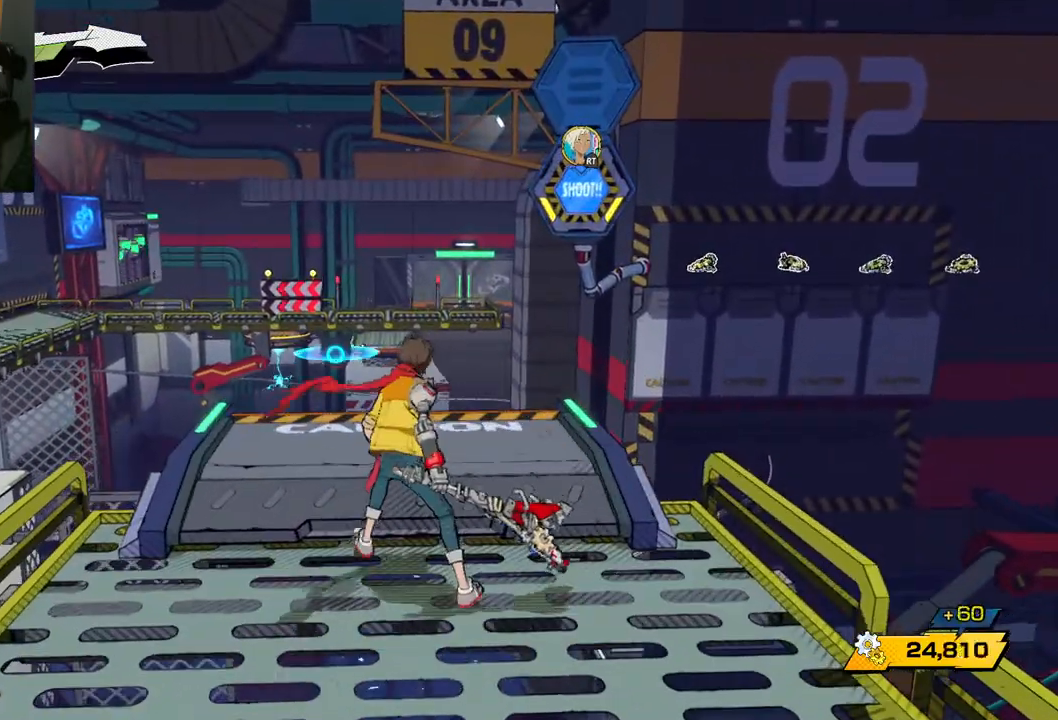
{"buttons": [], "left_stick": "center", "right_stick": "center", "events": [[33, "left_stick", "up"], [350, "left_stick", "center"]]}
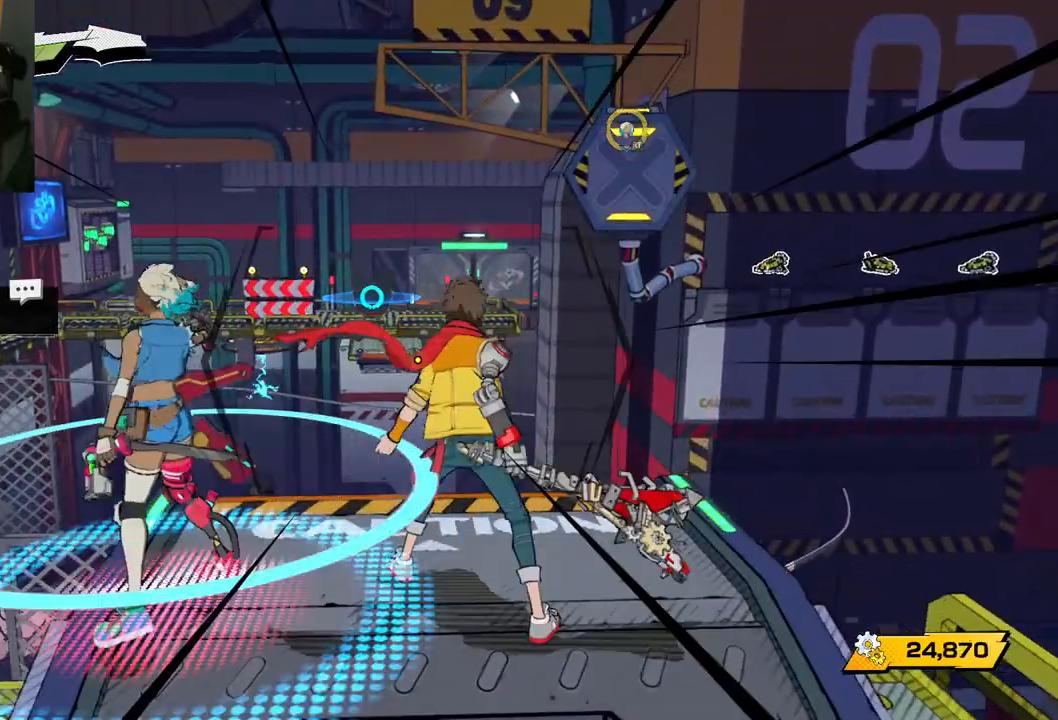
{"buttons": [], "left_stick": "center", "right_stick": "center", "events": [[150, "right_stick", "right"], [200, "right_stick", "up-right"], [383, "right_stick", "center"]]}
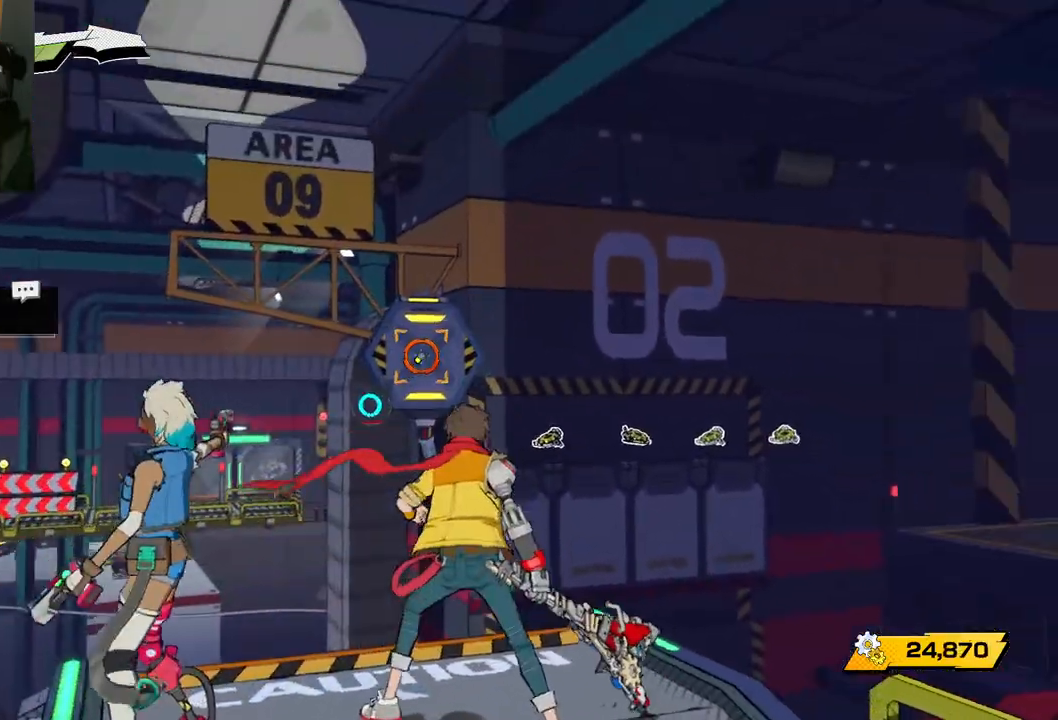
{"buttons": [], "left_stick": "center", "right_stick": "center", "events": []}
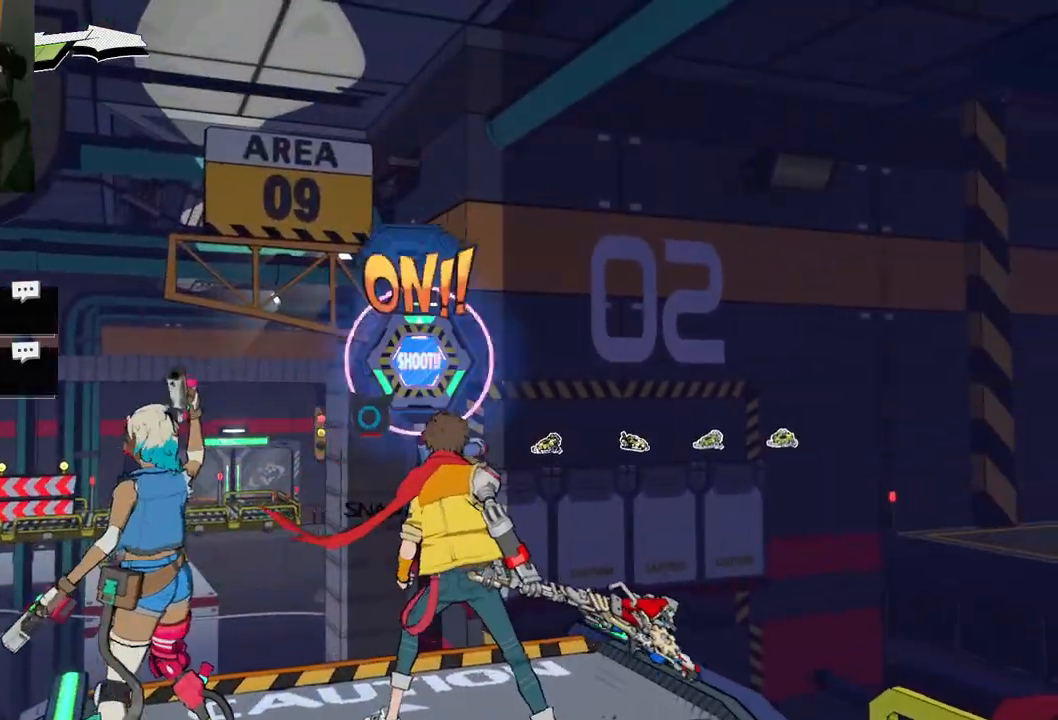
{"buttons": [], "left_stick": "center", "right_stick": "center", "events": [[150, "right_stick", "down-left"], [467, "right_stick", "center"]]}
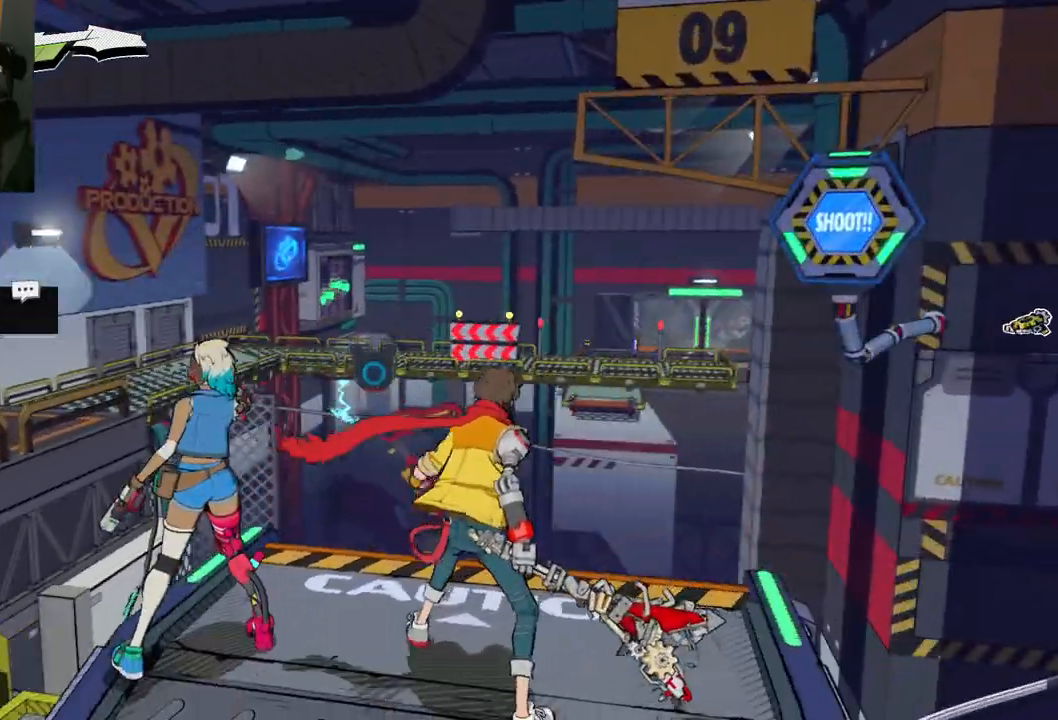
{"buttons": [], "left_stick": "center", "right_stick": "center", "events": [[200, "right_stick", "right"], [333, "right_stick", "center"]]}
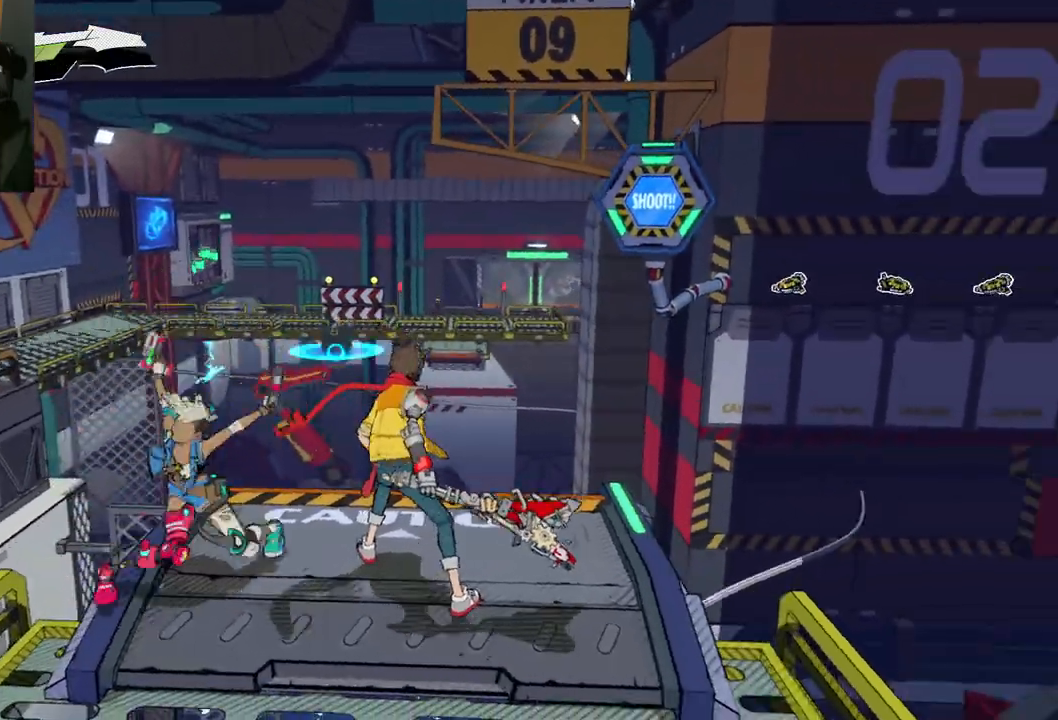
{"buttons": [], "left_stick": "center", "right_stick": "center", "events": []}
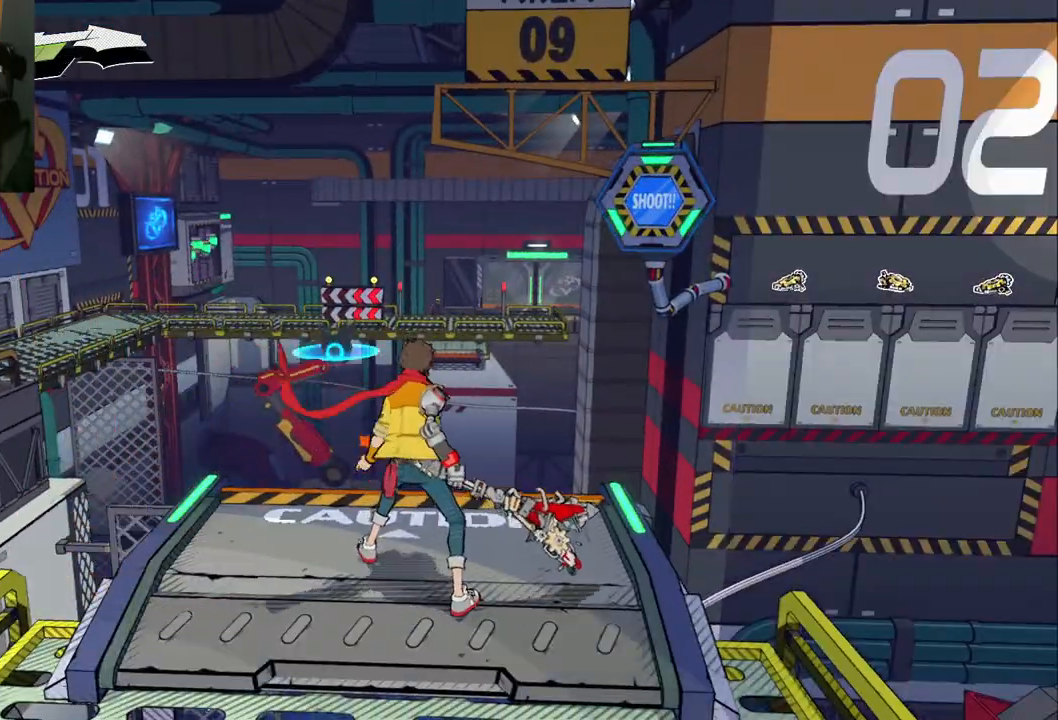
{"buttons": [], "left_stick": "center", "right_stick": "right", "events": [[17, "right_stick", "right"]]}
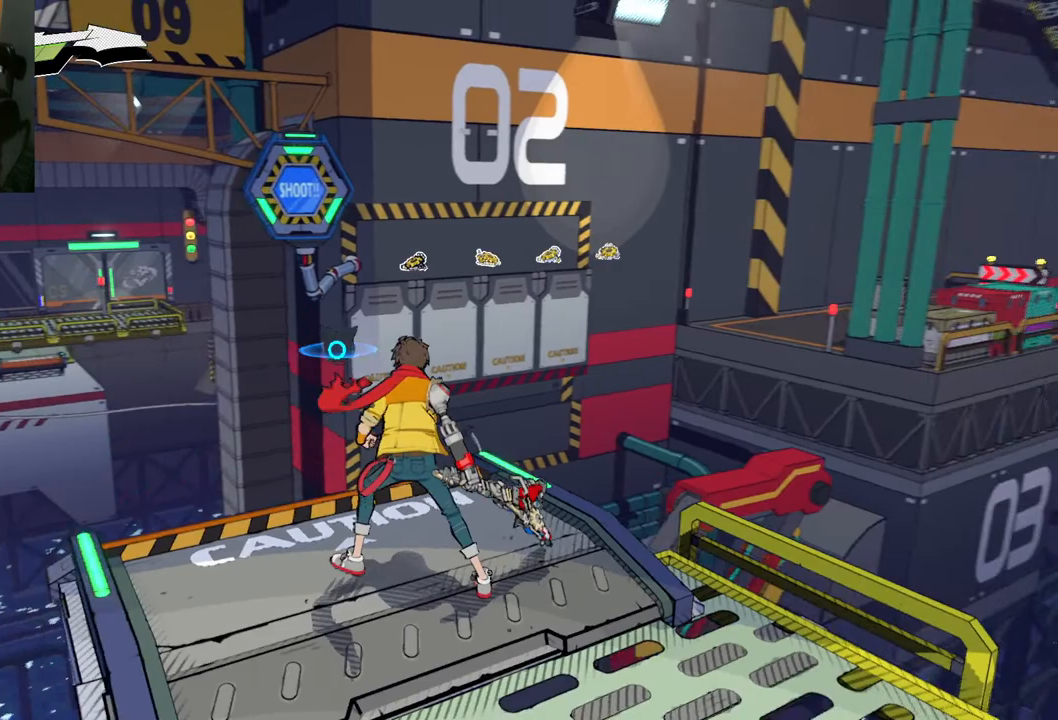
{"buttons": [], "left_stick": "center", "right_stick": "center", "events": [[283, "right_stick", "center"]]}
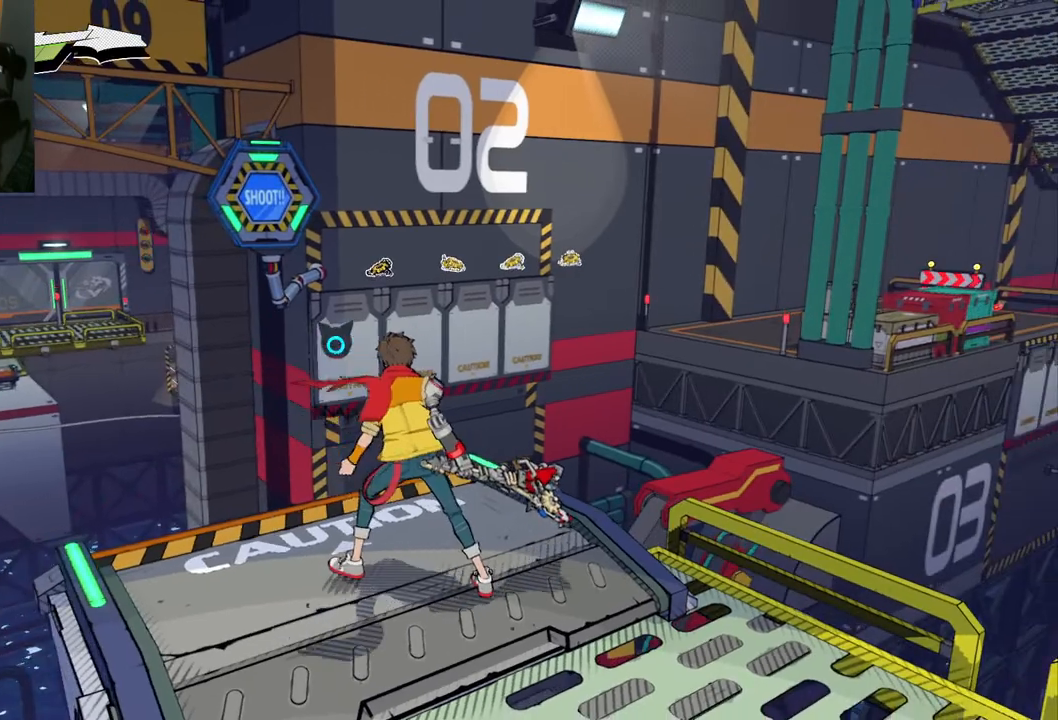
{"buttons": [], "left_stick": "center", "right_stick": "center", "events": [[117, "right_stick", "right"], [333, "right_stick", "center"]]}